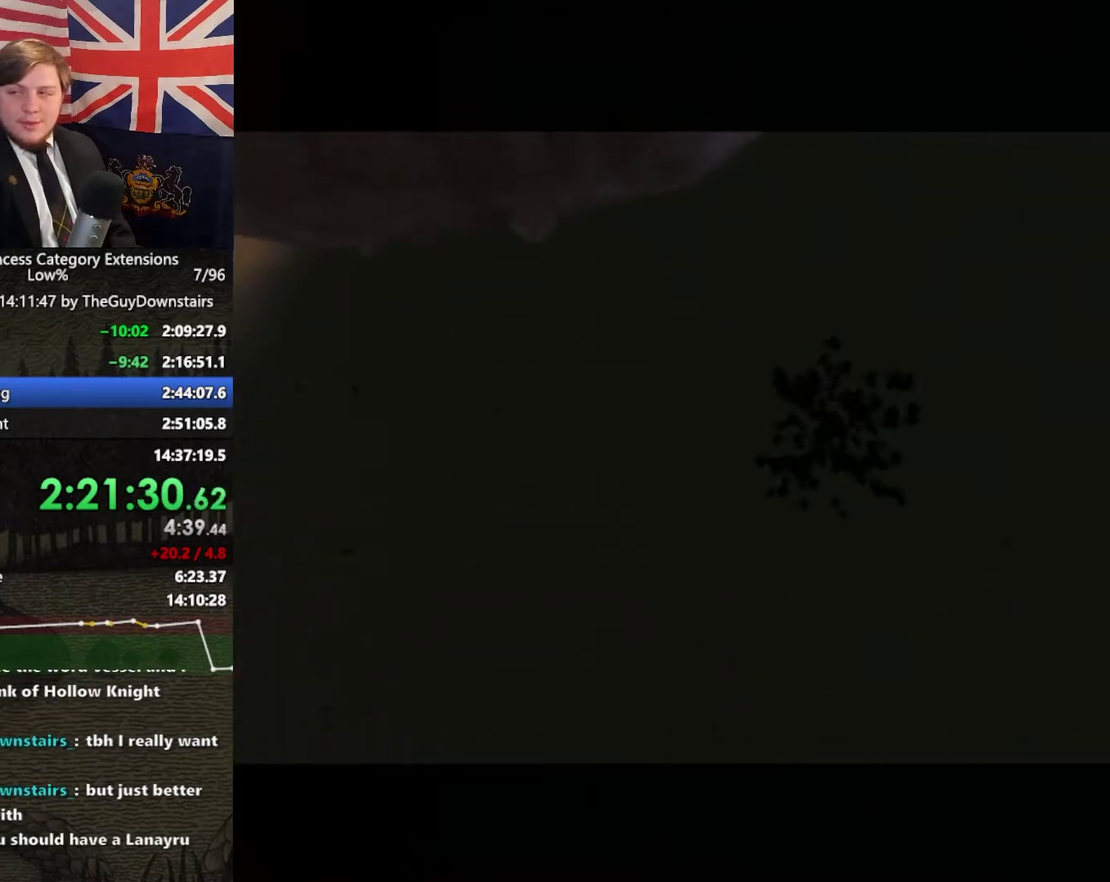
Gameplay with a controller (Nintendo layout); each line is a JSON object with the inputs held at the frame after it. "events" lists button and stick changes between this image and that frame as [ms after this image, input, new state], when the widget could be followed in between. This overlay highlights the sticks when they move; stick clicks (L3 R3) are not distinguishable. Not read: L3 R3.
{"buttons": [], "left_stick": "up-right", "right_stick": "center", "events": []}
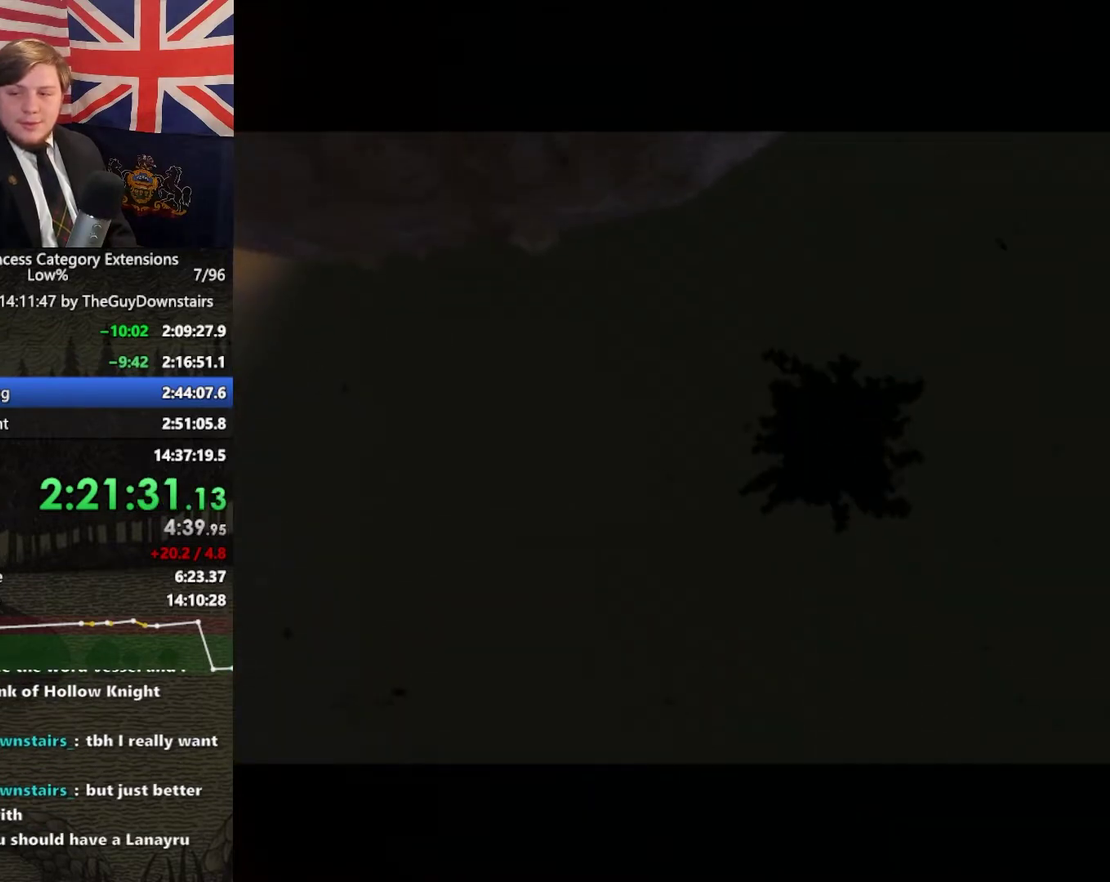
{"buttons": [], "left_stick": "up-right", "right_stick": "center", "events": []}
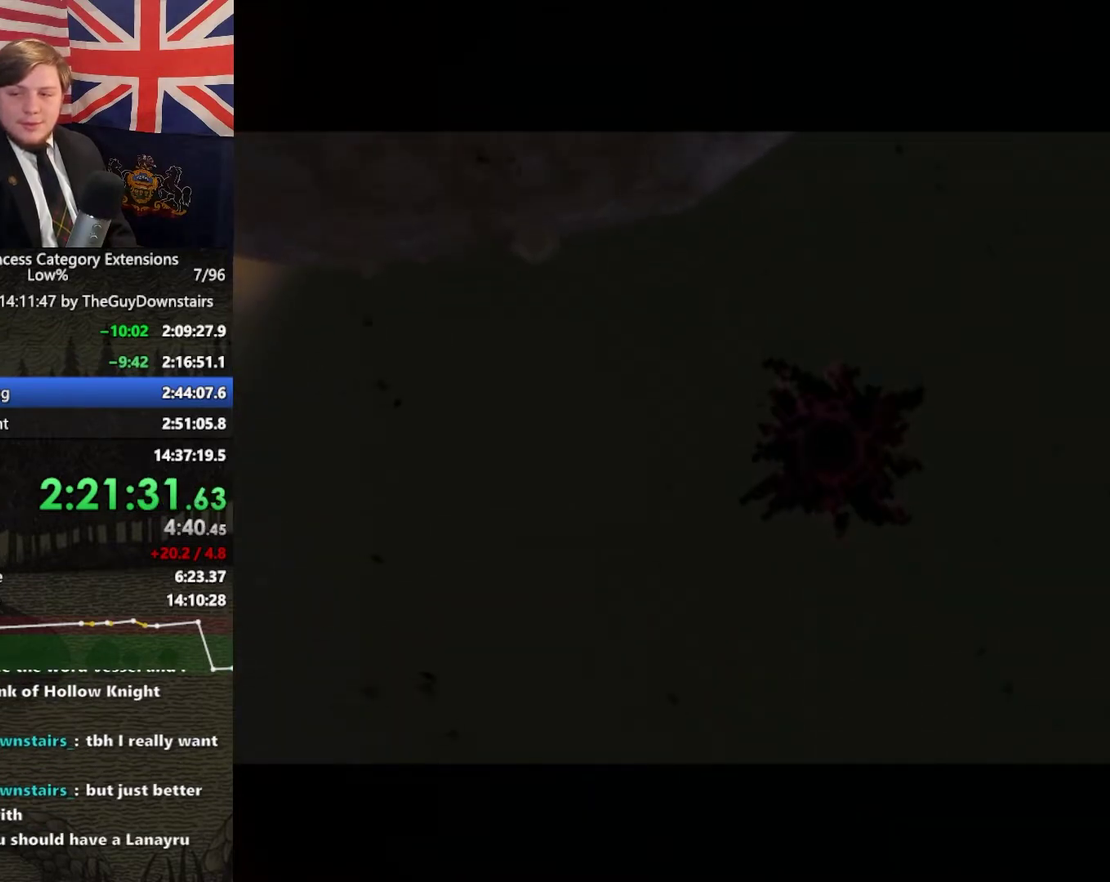
{"buttons": [], "left_stick": "up-right", "right_stick": "center", "events": []}
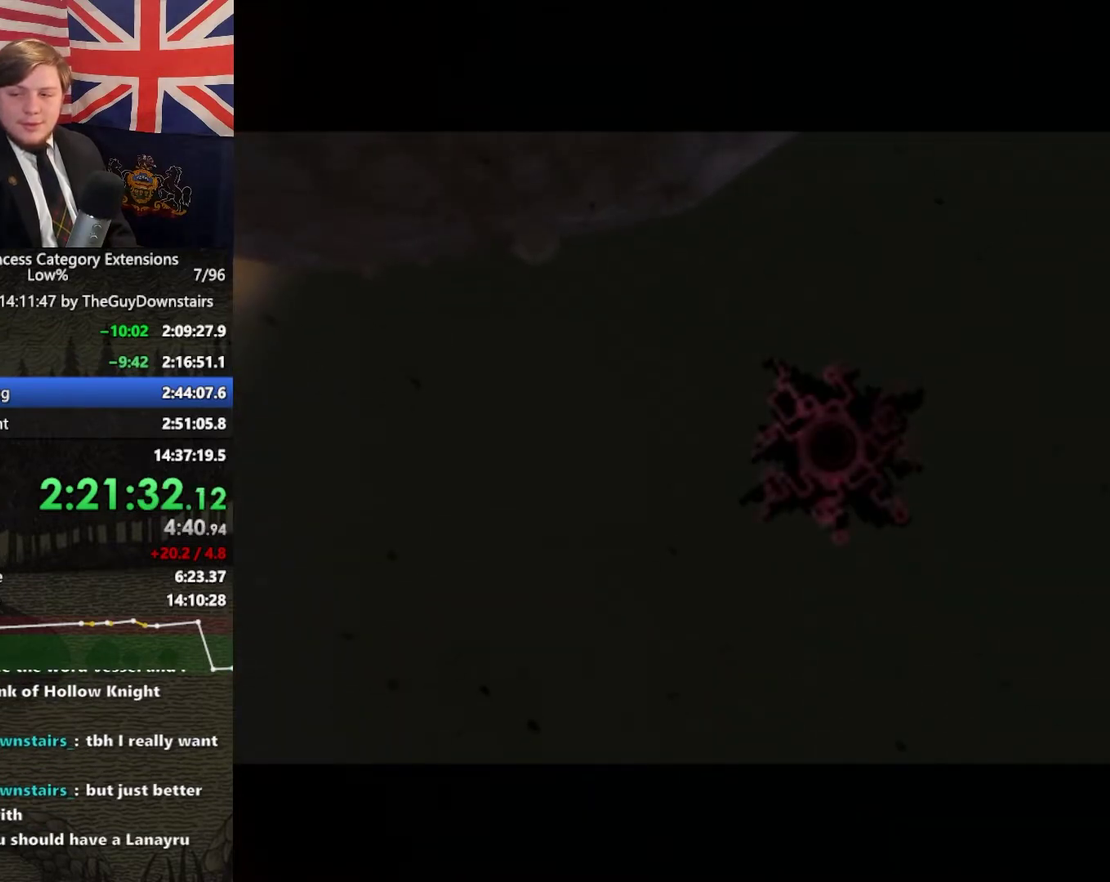
{"buttons": [], "left_stick": "up-right", "right_stick": "center", "events": []}
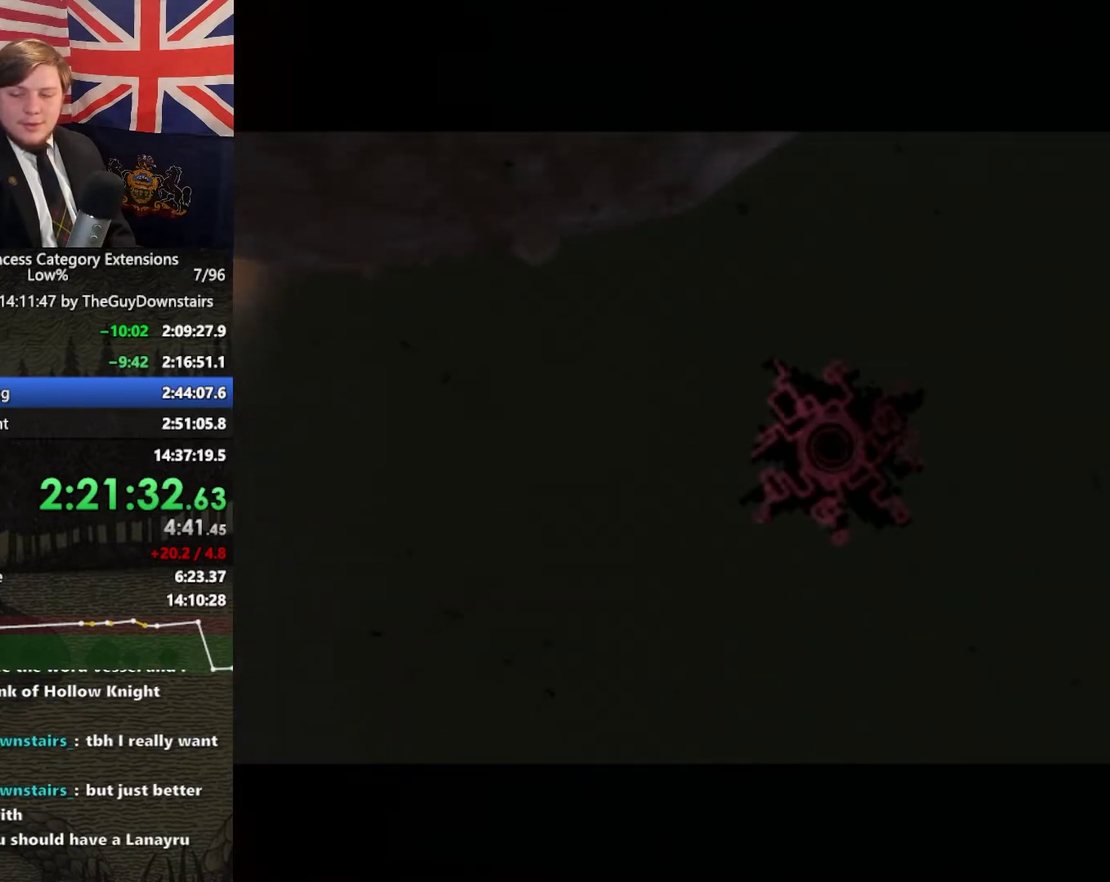
{"buttons": [], "left_stick": "up-right", "right_stick": "center", "events": []}
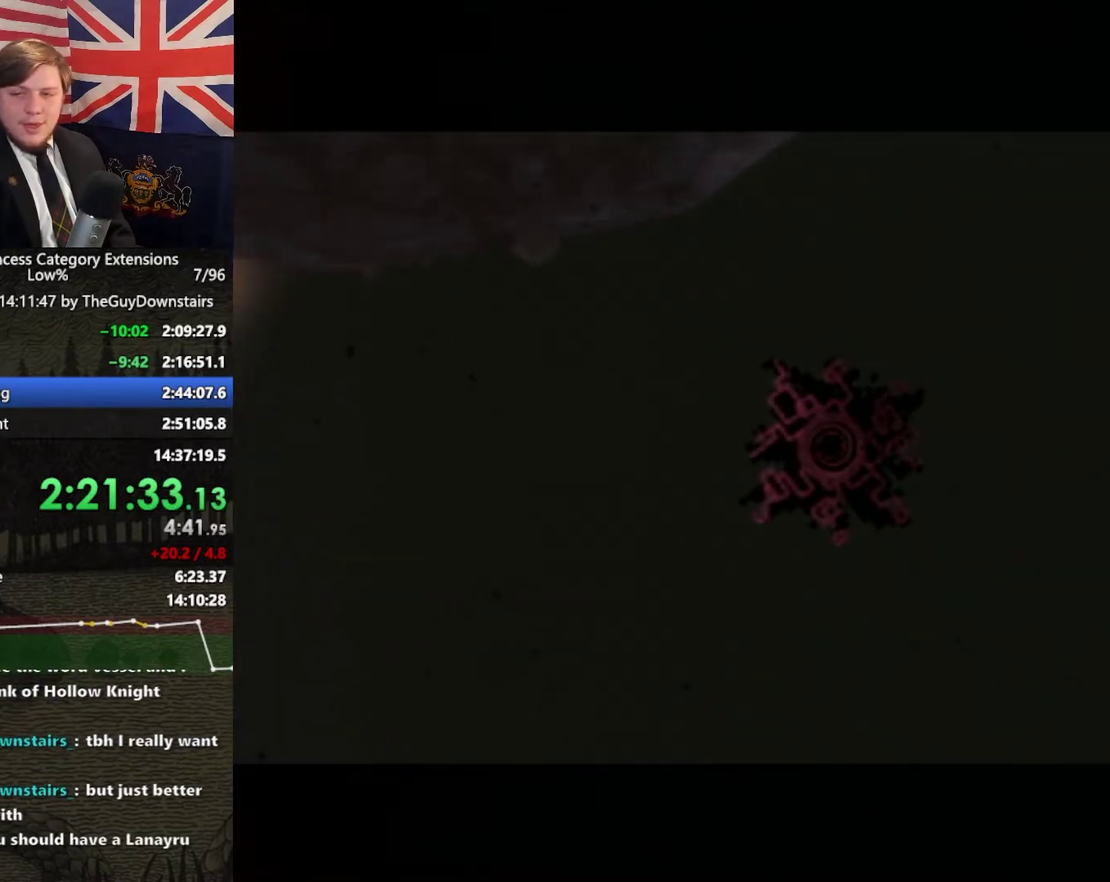
{"buttons": [], "left_stick": "up-right", "right_stick": "center", "events": []}
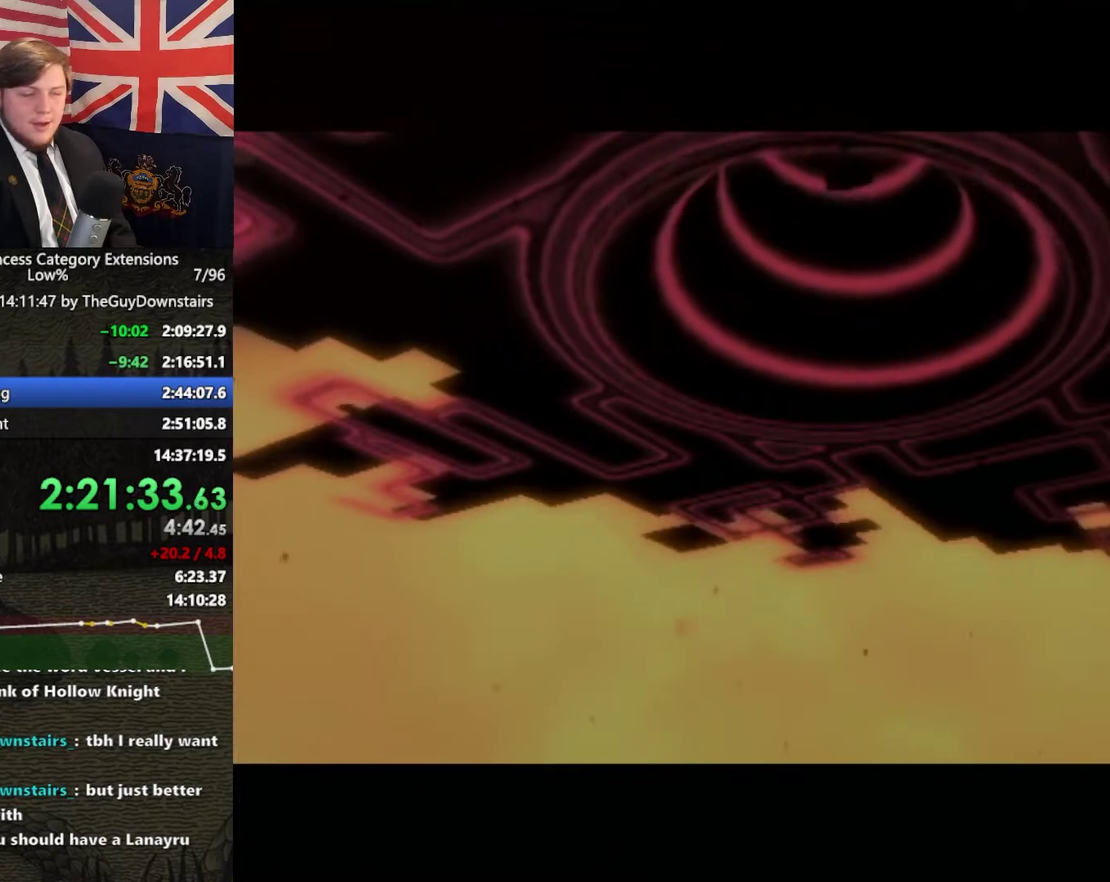
{"buttons": [], "left_stick": "up-right", "right_stick": "center", "events": []}
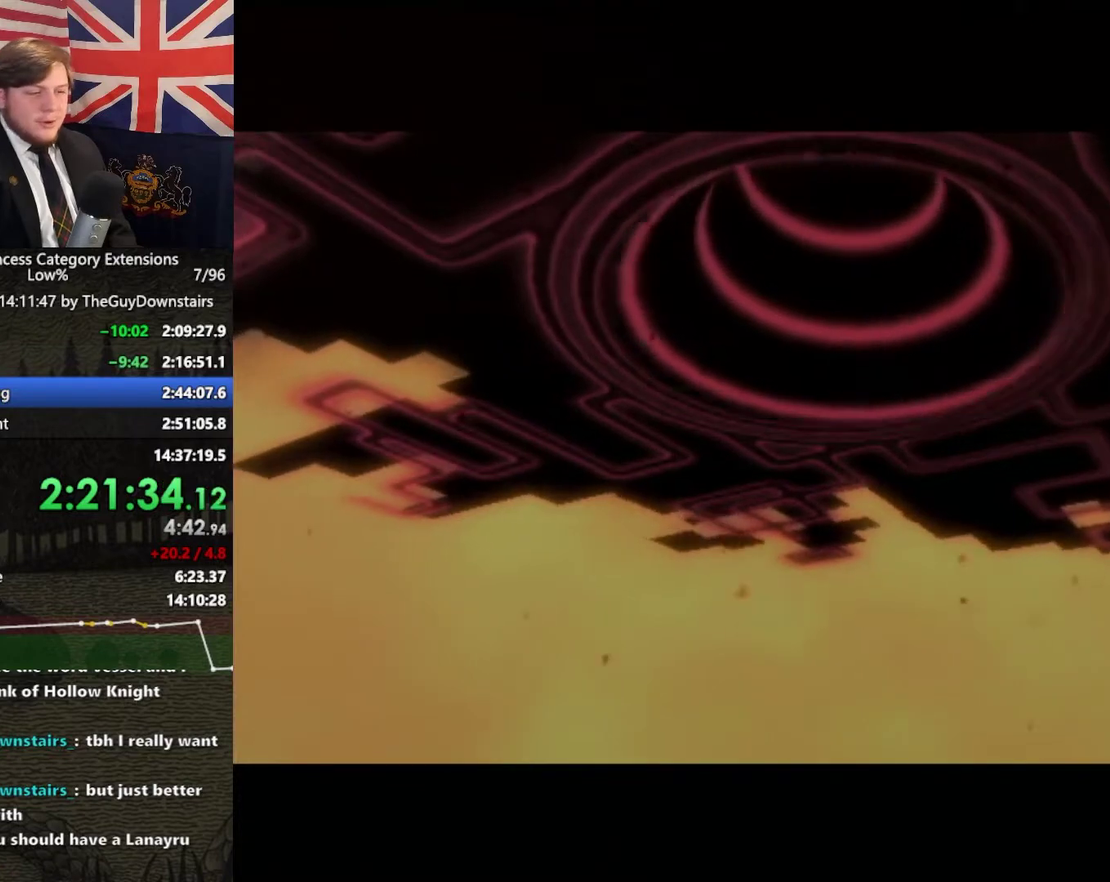
{"buttons": [], "left_stick": "up-right", "right_stick": "center", "events": []}
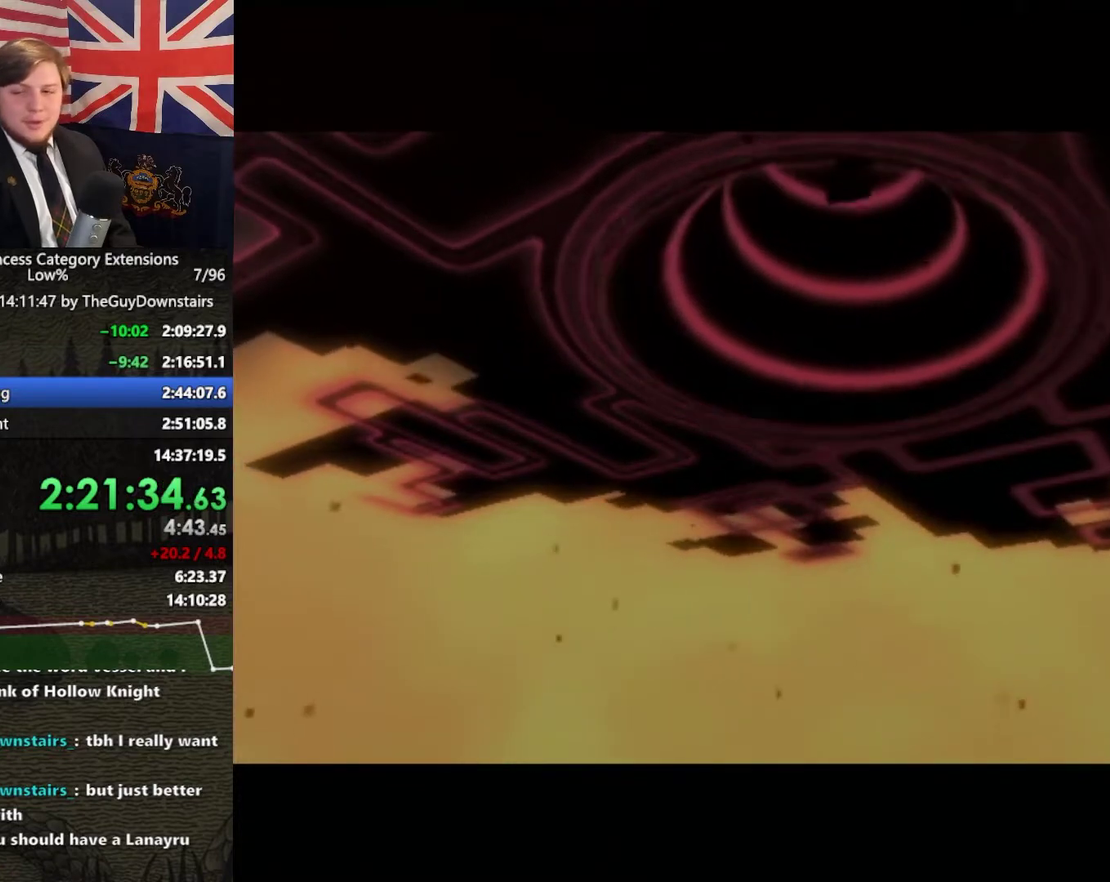
{"buttons": [], "left_stick": "up-right", "right_stick": "center", "events": []}
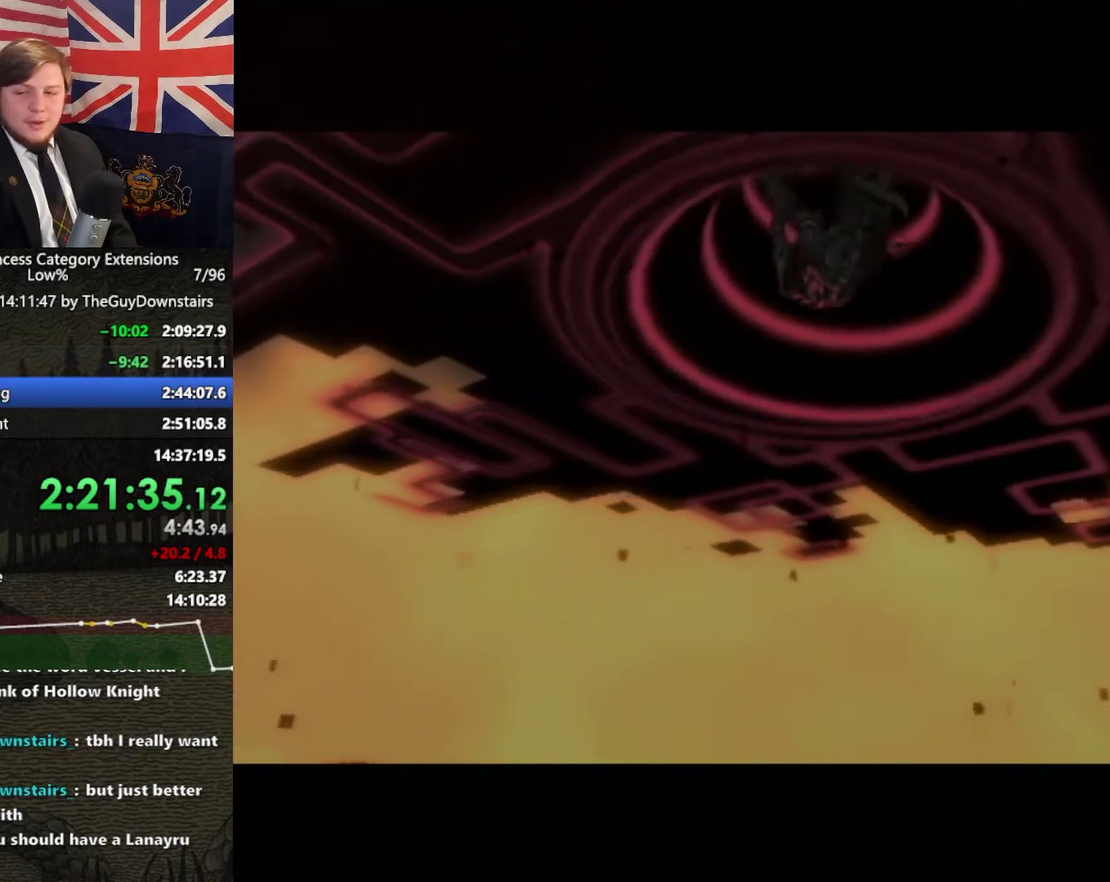
{"buttons": [], "left_stick": "up-right", "right_stick": "center", "events": []}
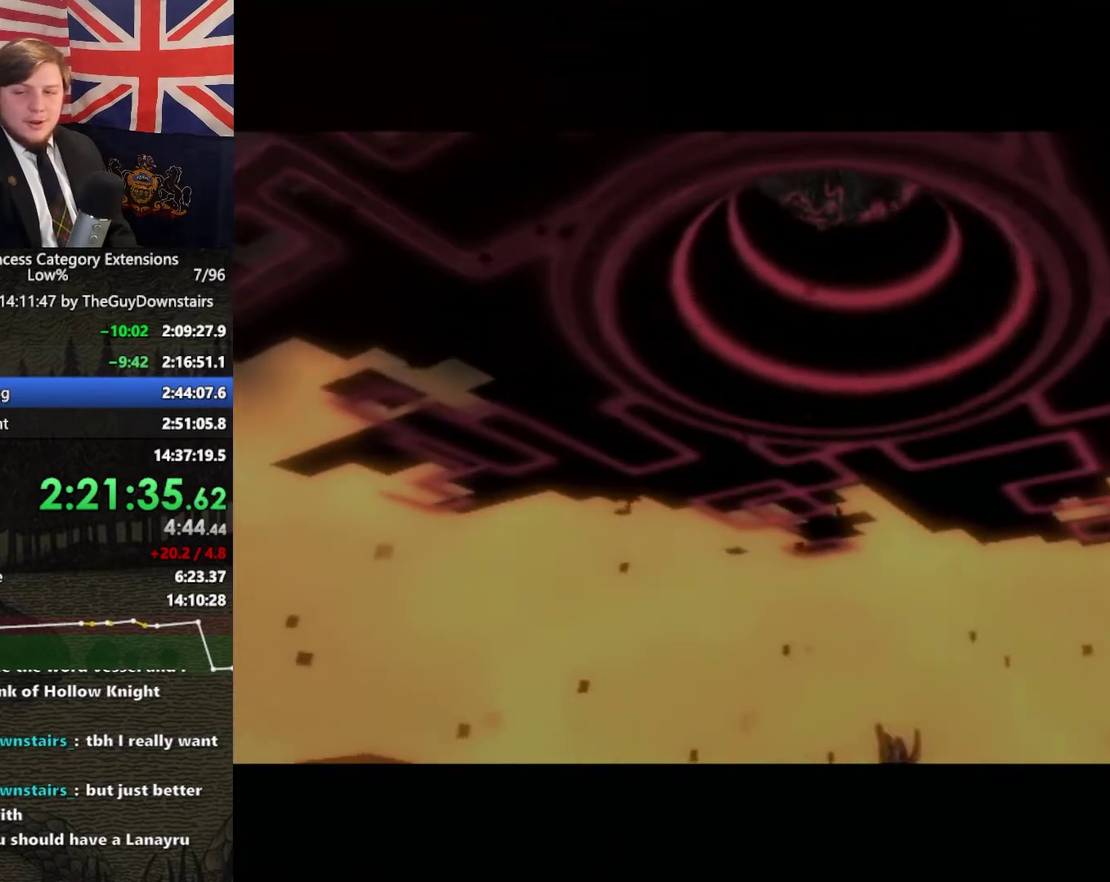
{"buttons": [], "left_stick": "up-right", "right_stick": "center", "events": []}
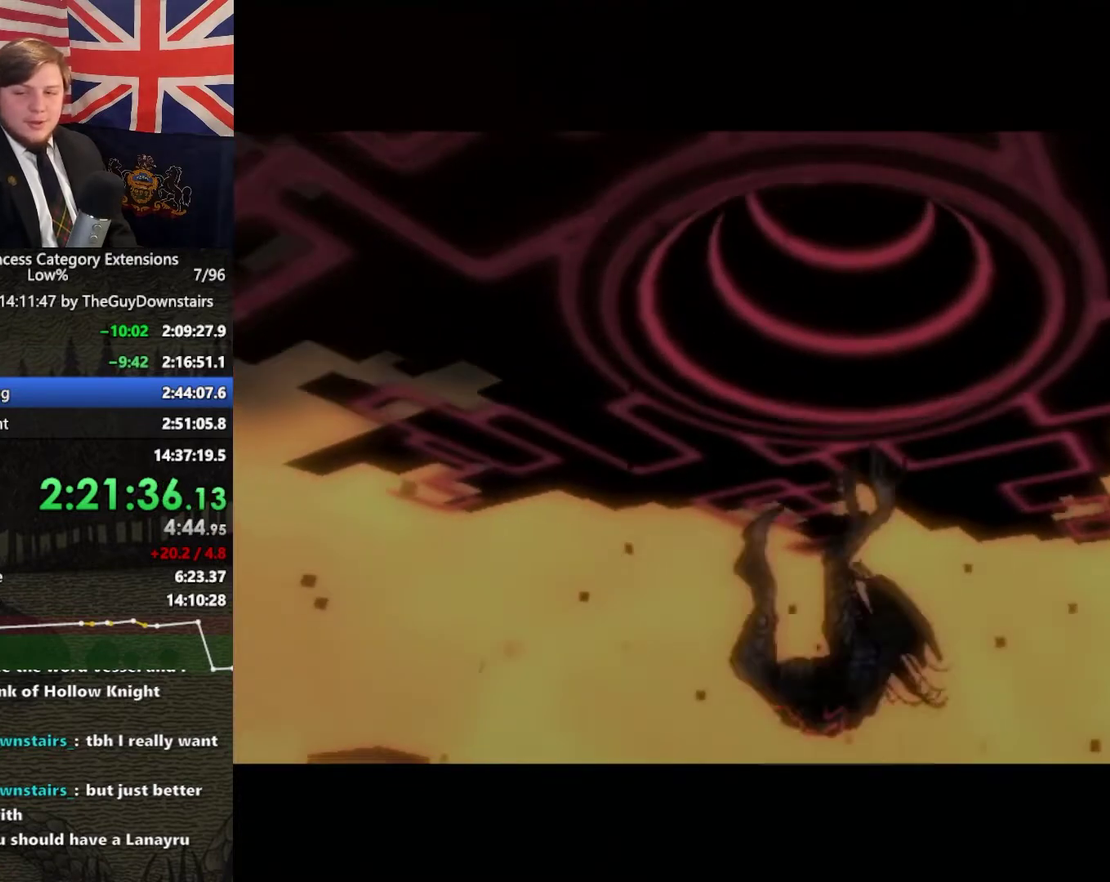
{"buttons": [], "left_stick": "up-right", "right_stick": "center", "events": []}
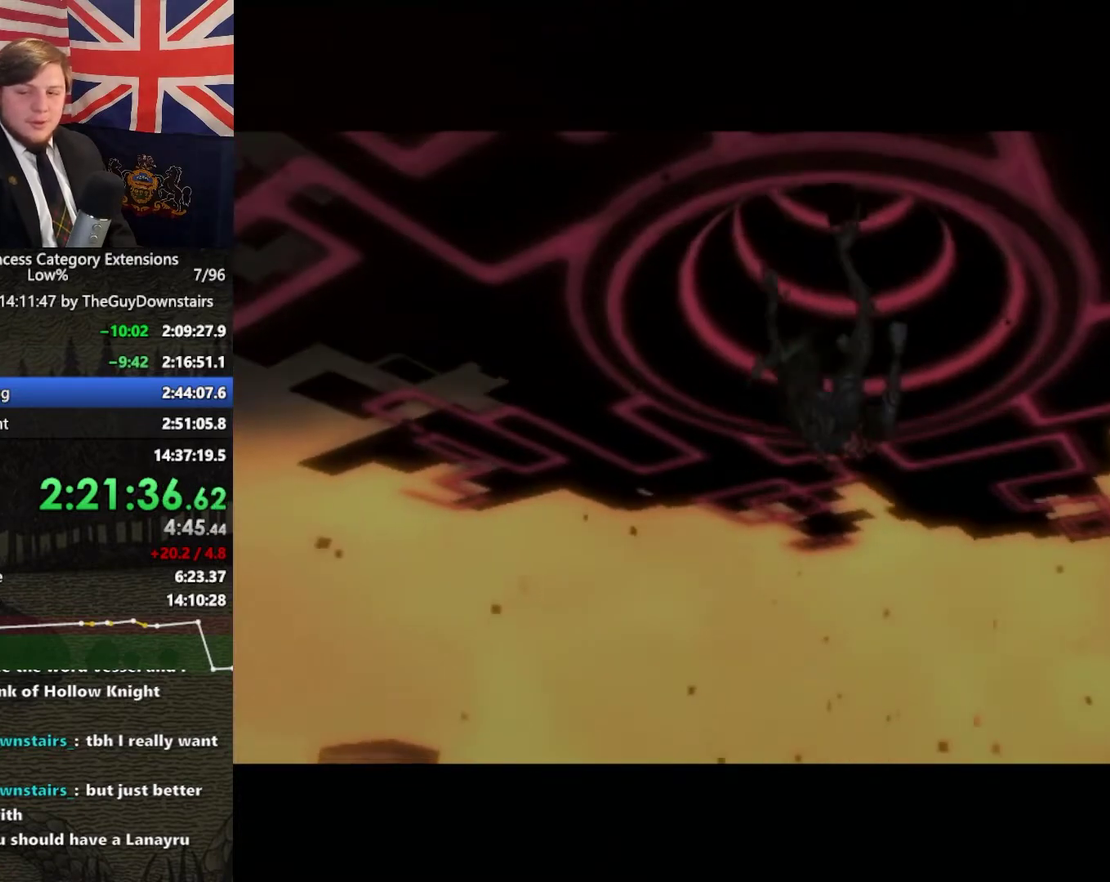
{"buttons": [], "left_stick": "up-right", "right_stick": "center", "events": []}
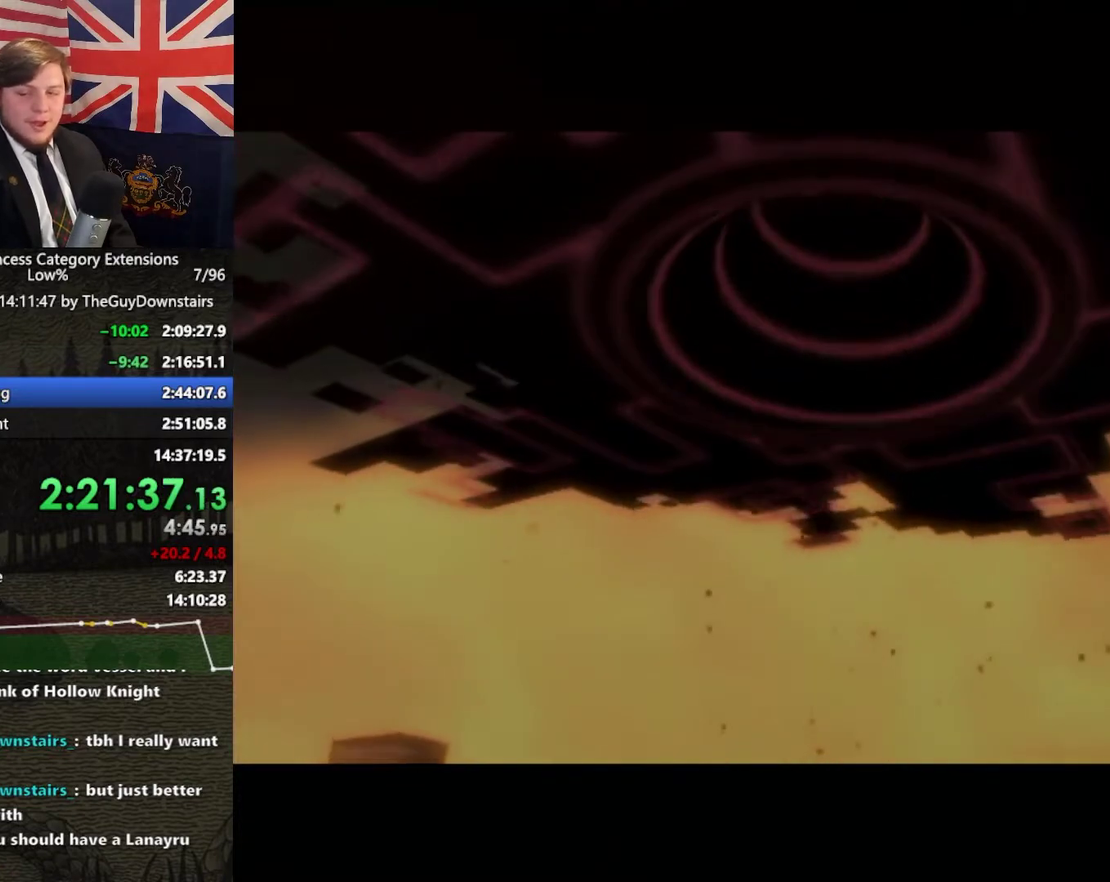
{"buttons": [], "left_stick": "up-right", "right_stick": "center", "events": []}
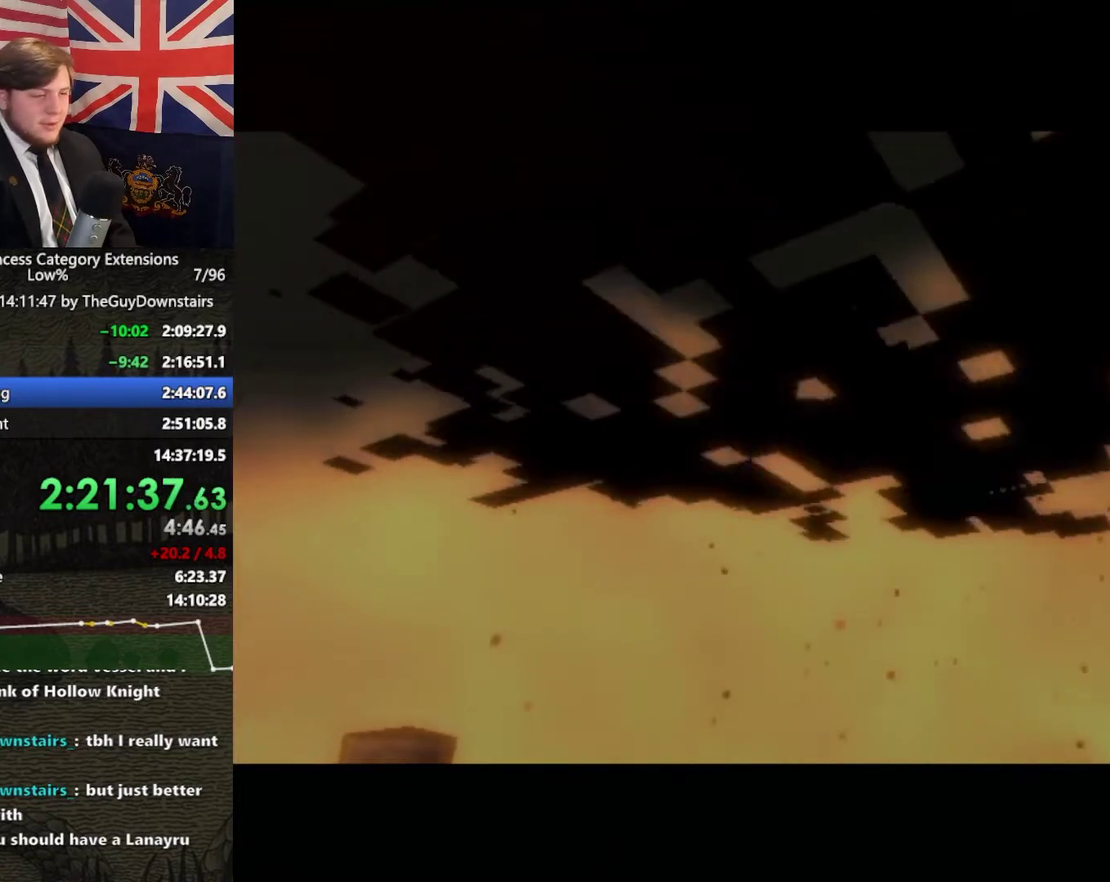
{"buttons": [], "left_stick": "up-right", "right_stick": "center", "events": []}
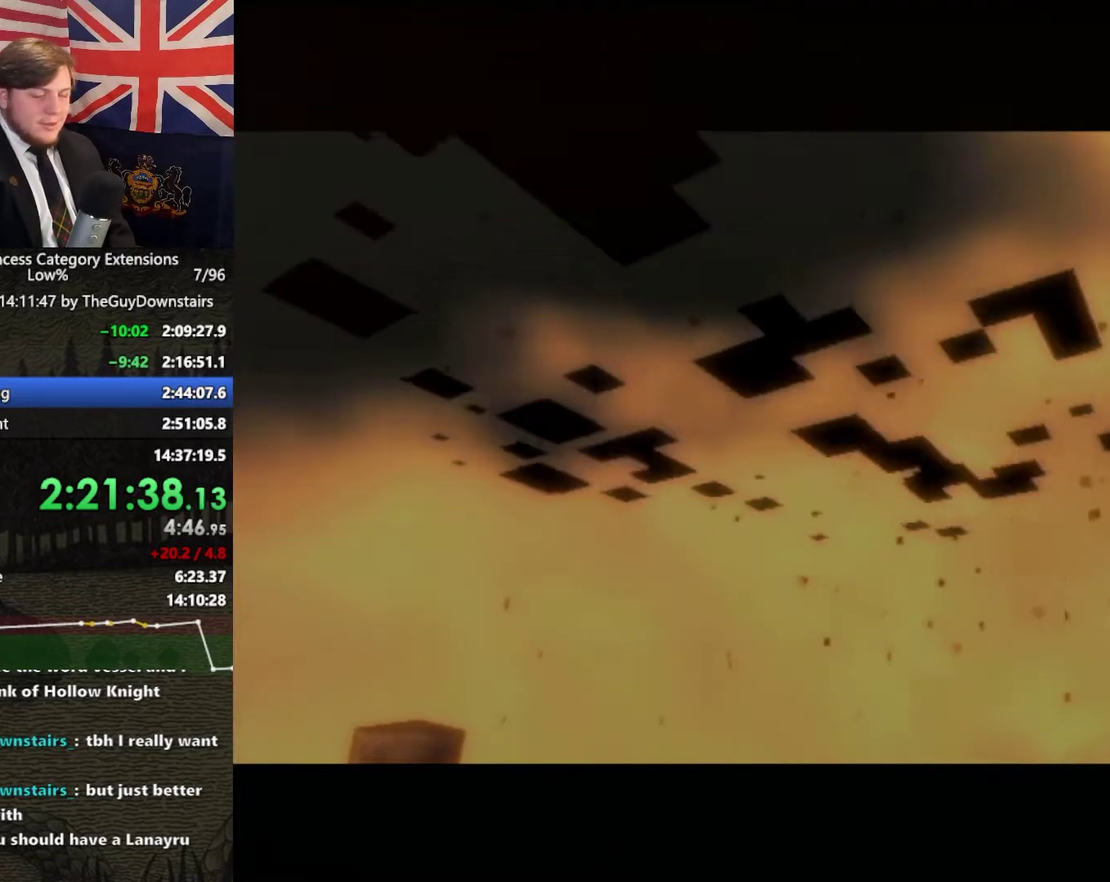
{"buttons": [], "left_stick": "up-right", "right_stick": "center", "events": []}
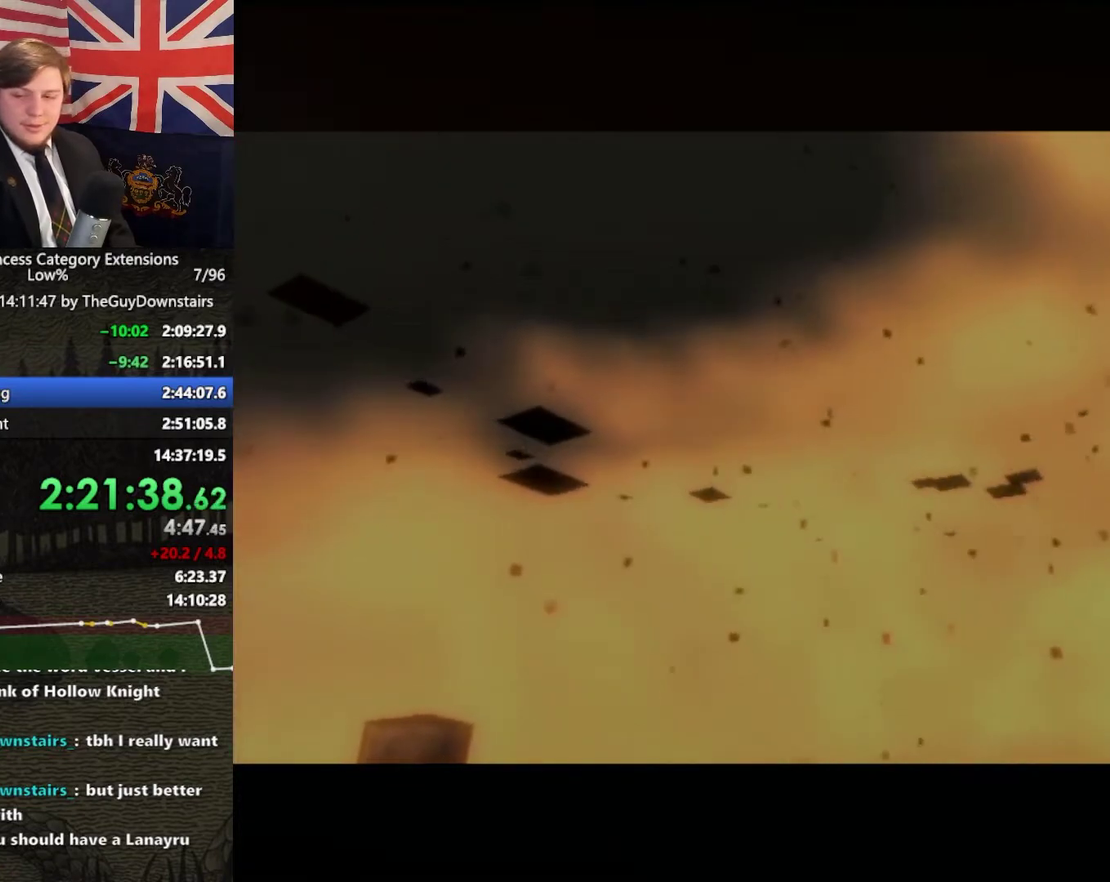
{"buttons": [], "left_stick": "up-right", "right_stick": "center", "events": []}
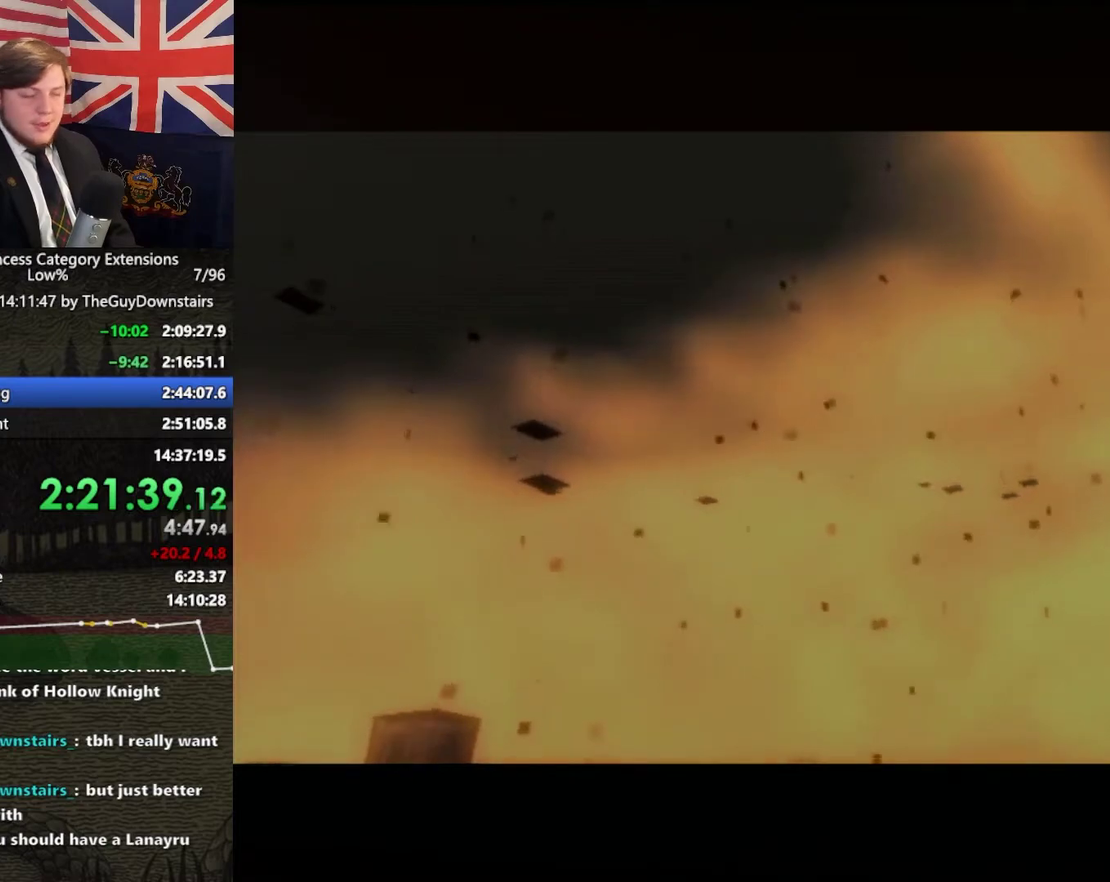
{"buttons": [], "left_stick": "up-right", "right_stick": "center", "events": []}
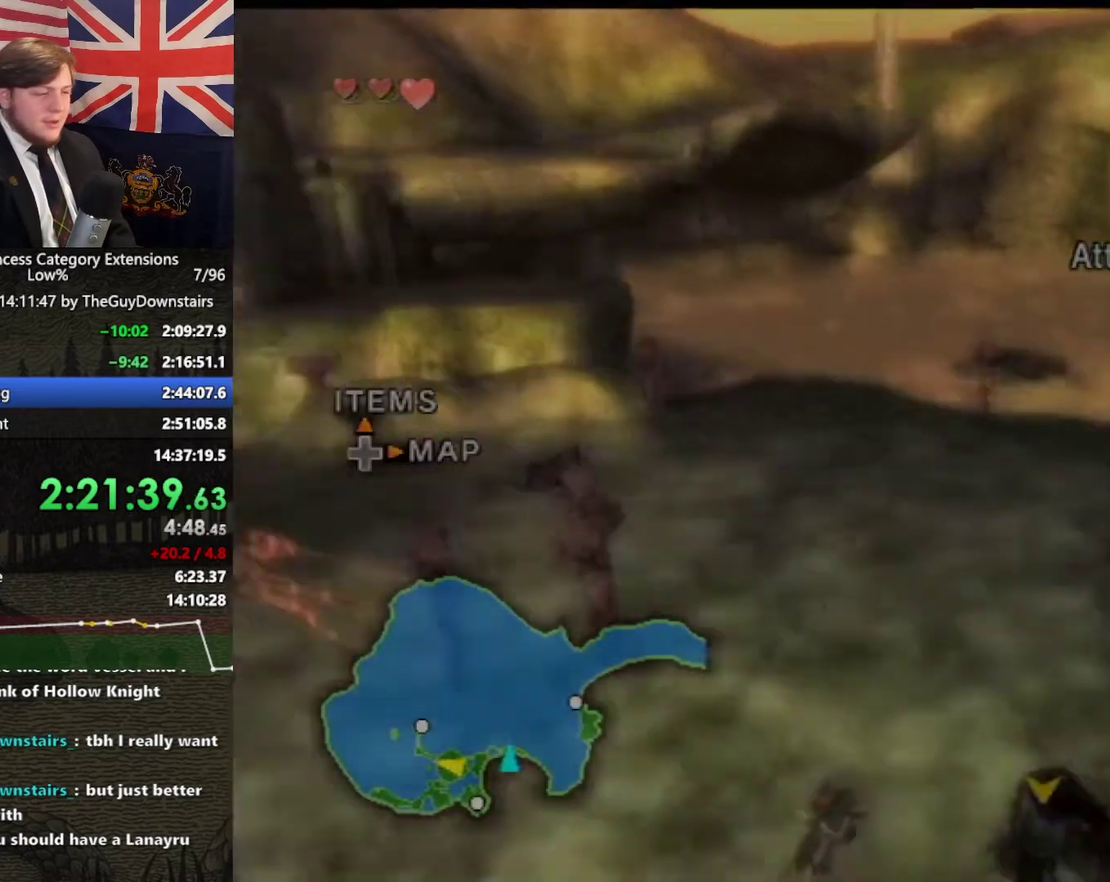
{"buttons": [], "left_stick": "up", "right_stick": "down-right", "events": [[33, "left_stick", "up-left"], [167, "A", "down"], [267, "A", "up"], [400, "left_stick", "up"], [433, "right_stick", "down-right"]]}
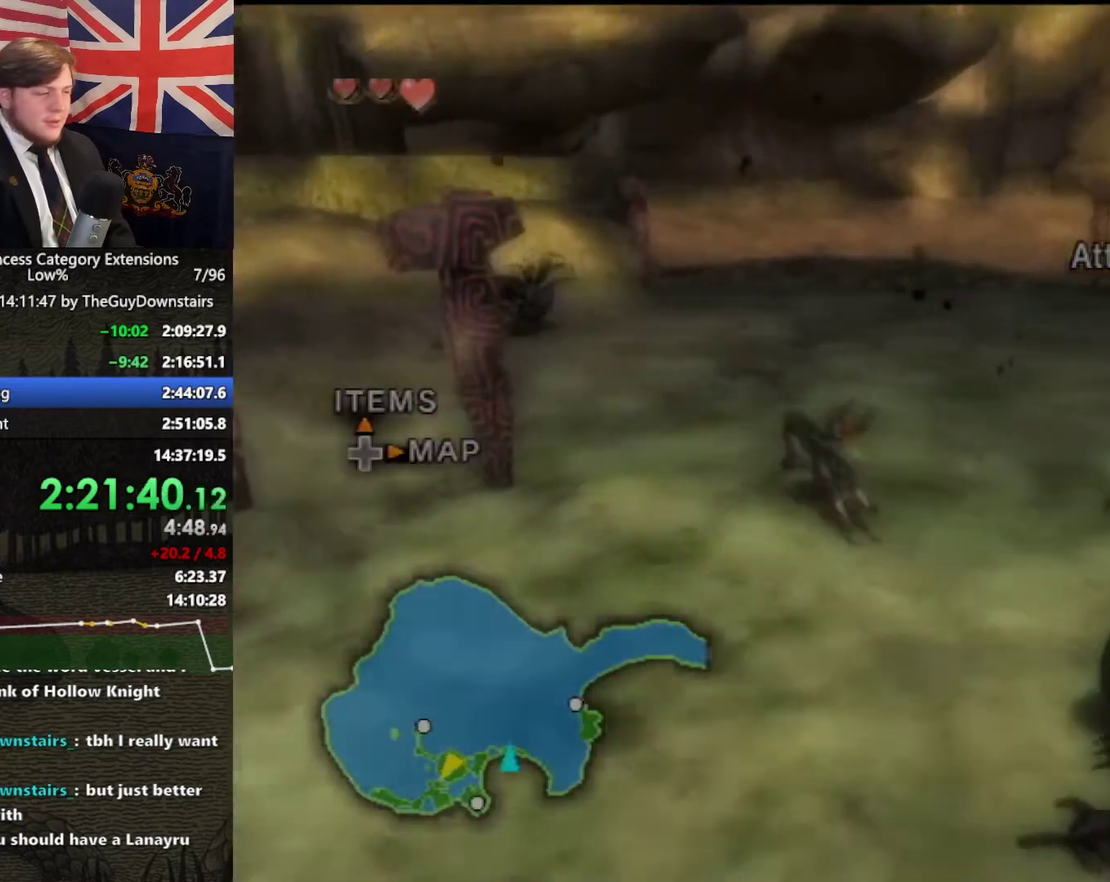
{"buttons": ["B"], "left_stick": "up", "right_stick": "center", "events": [[33, "right_stick", "right"], [100, "right_stick", "center"], [333, "B", "down"], [367, "left_stick", "up-left"], [500, "left_stick", "up"]]}
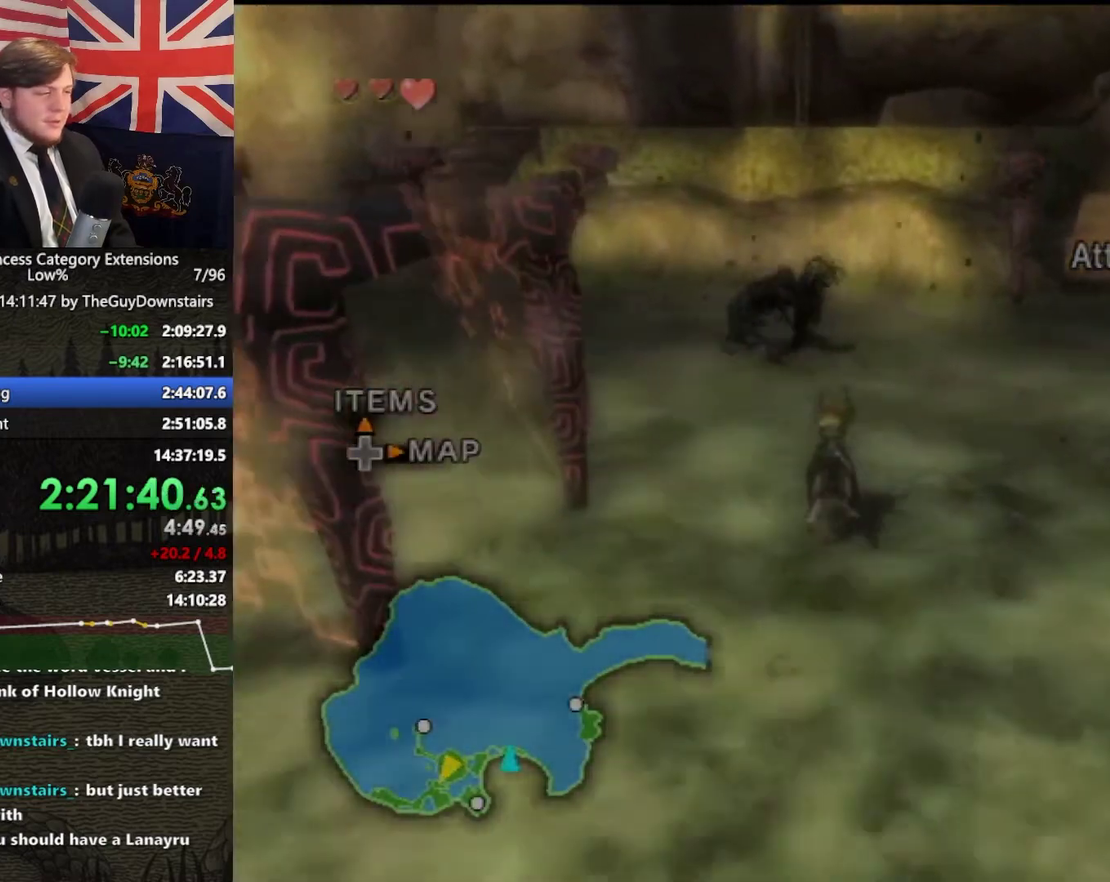
{"buttons": ["B"], "left_stick": "up", "right_stick": "center", "events": [[200, "left_stick", "up-left"], [500, "left_stick", "up"]]}
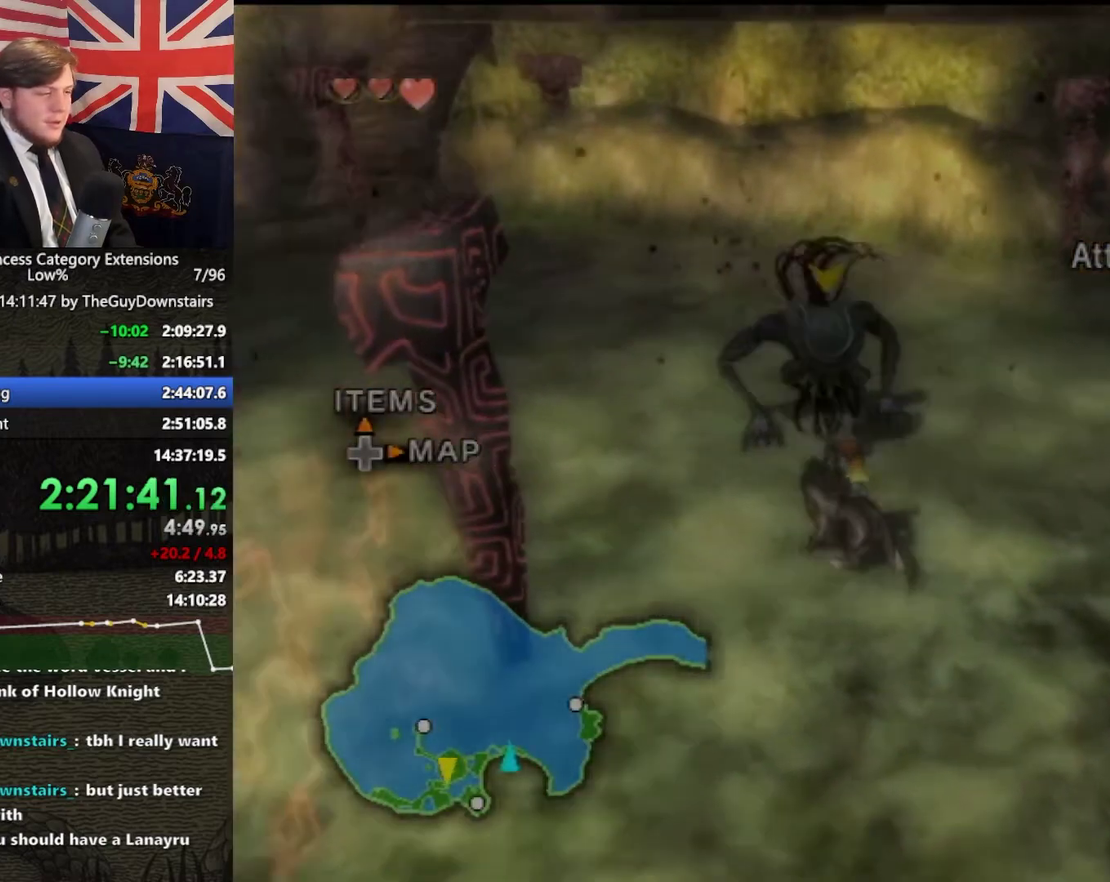
{"buttons": [], "left_stick": "right", "right_stick": "left", "events": [[167, "B", "up"], [267, "left_stick", "up-right"], [367, "left_stick", "right"], [400, "right_stick", "left"]]}
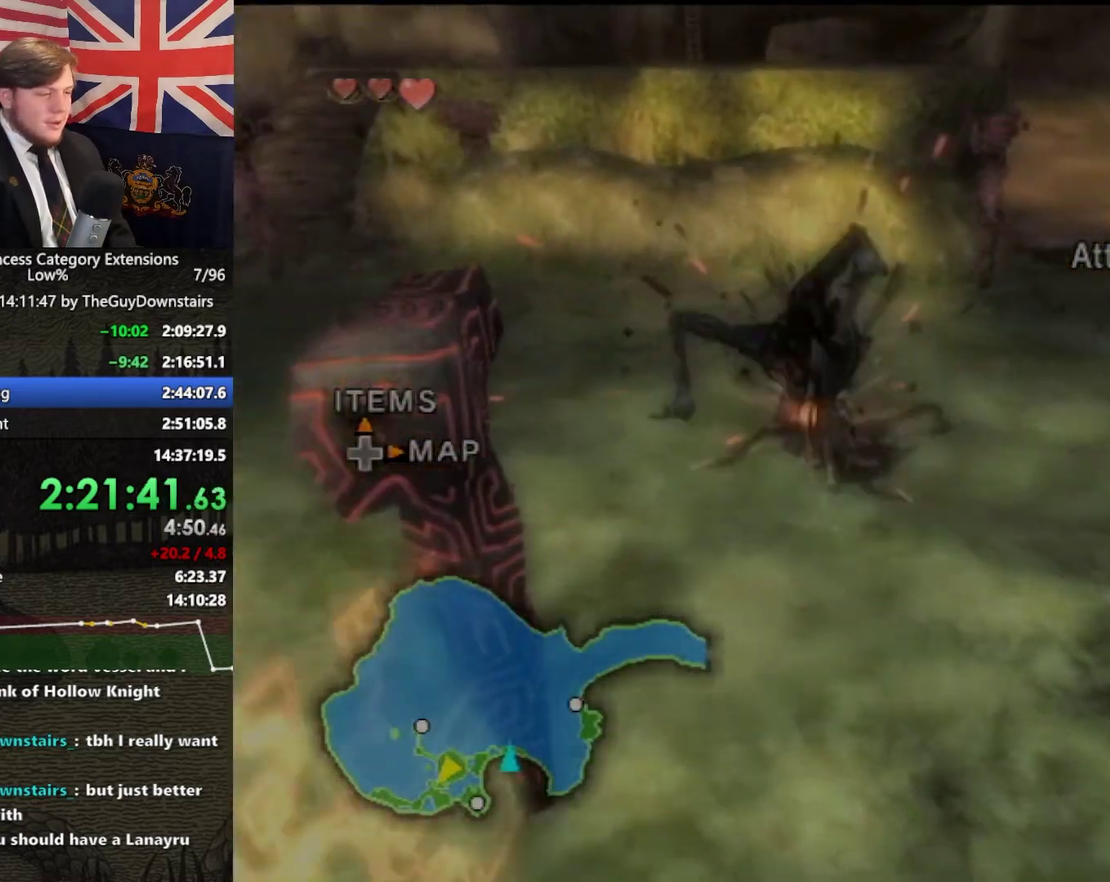
{"buttons": [], "left_stick": "up", "right_stick": "left", "events": [[167, "right_stick", "center"], [300, "left_stick", "up-right"], [433, "right_stick", "left"], [467, "left_stick", "up"]]}
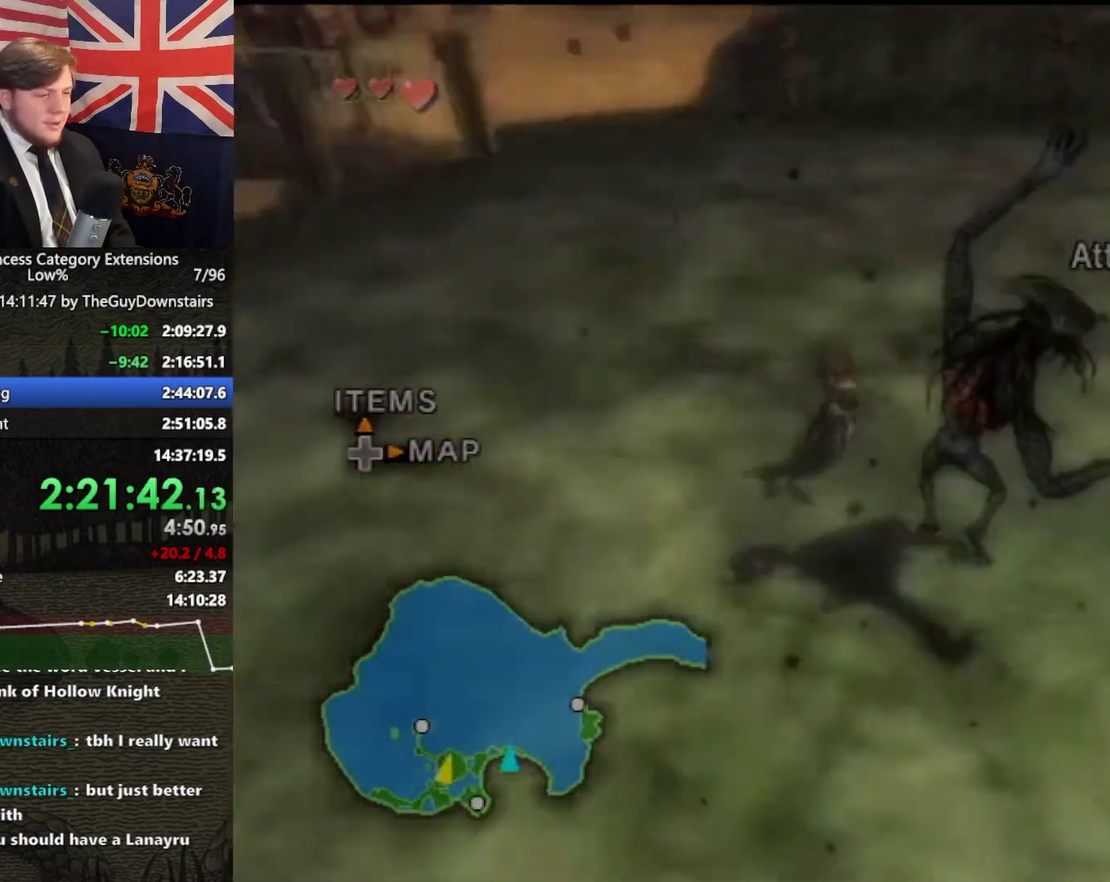
{"buttons": [], "left_stick": "up", "right_stick": "center", "events": [[167, "right_stick", "center"], [300, "left_stick", "up-right"], [400, "right_stick", "left"], [467, "left_stick", "up"], [467, "right_stick", "center"]]}
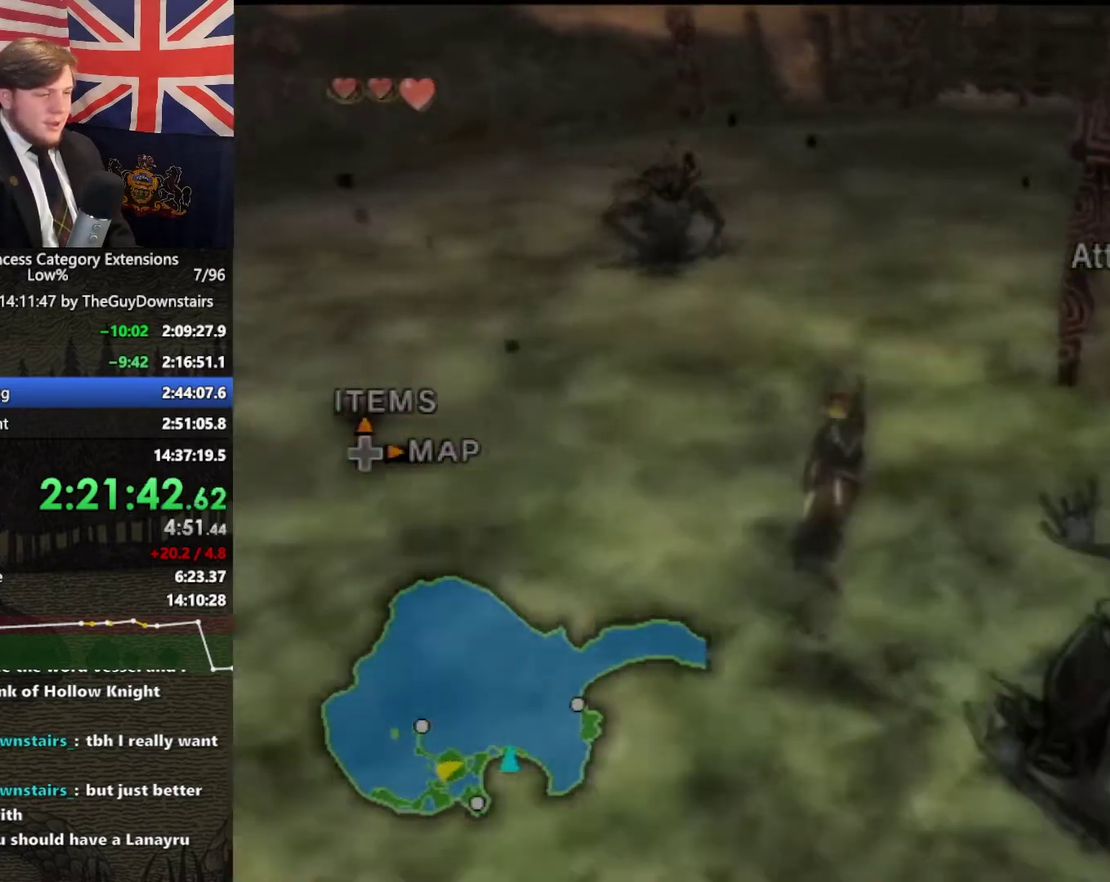
{"buttons": ["B"], "left_stick": "up-right", "right_stick": "center", "events": [[100, "left_stick", "up-right"], [367, "B", "down"]]}
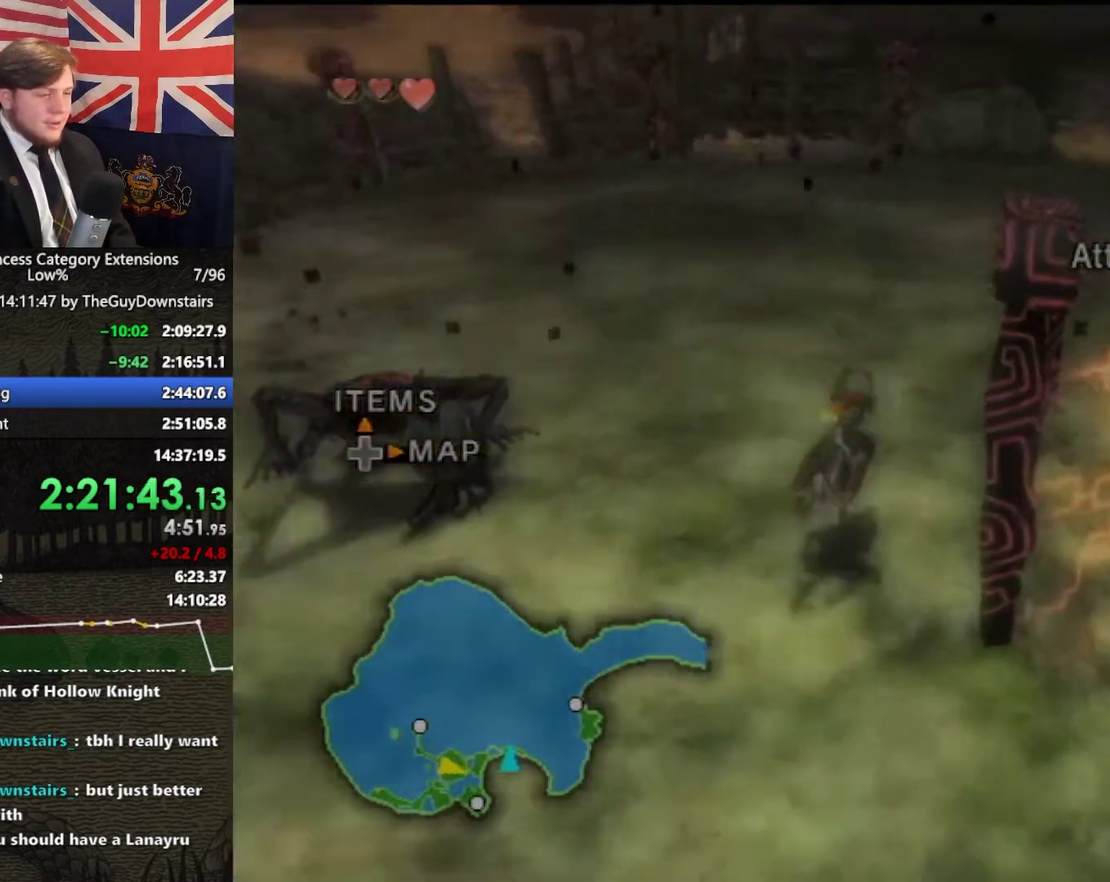
{"buttons": ["B"], "left_stick": "right", "right_stick": "center", "events": [[133, "left_stick", "right"]]}
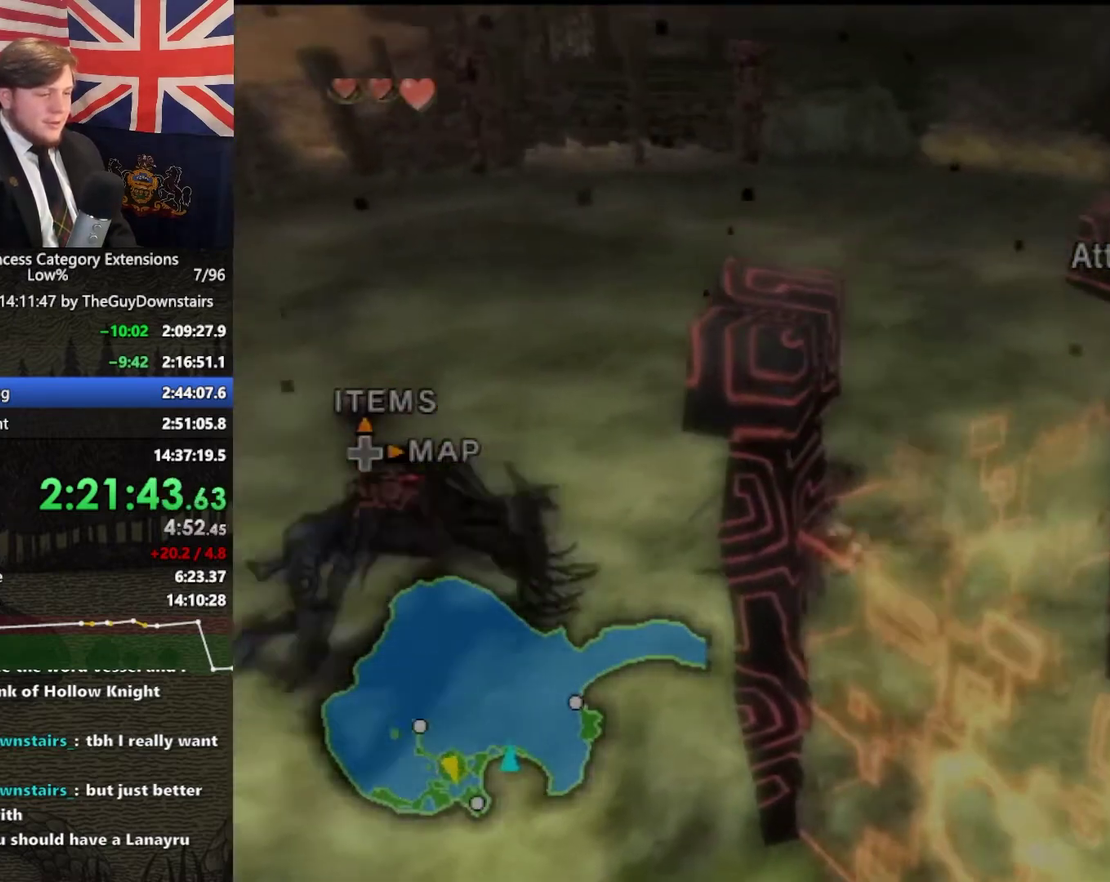
{"buttons": ["B"], "left_stick": "up-right", "right_stick": "center", "events": [[267, "left_stick", "up-right"]]}
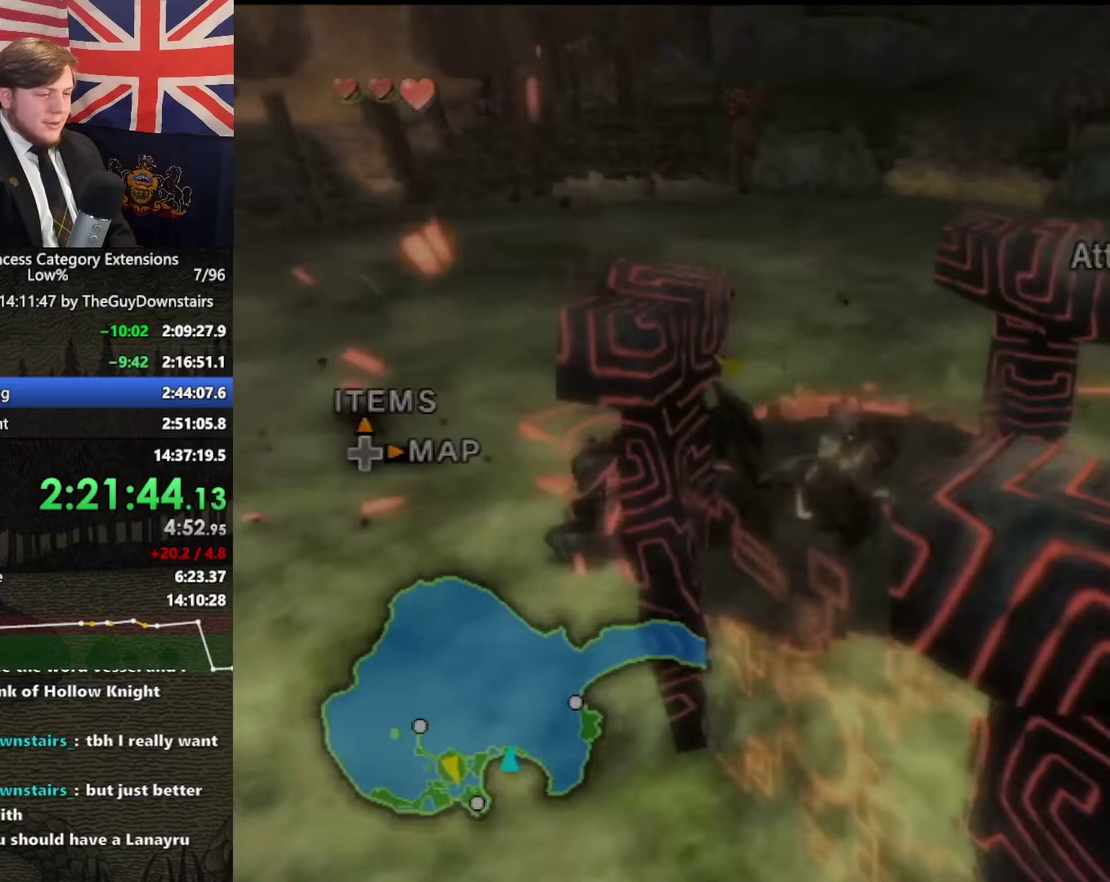
{"buttons": ["B"], "left_stick": "left", "right_stick": "center", "events": [[233, "left_stick", "right"], [333, "left_stick", "left"]]}
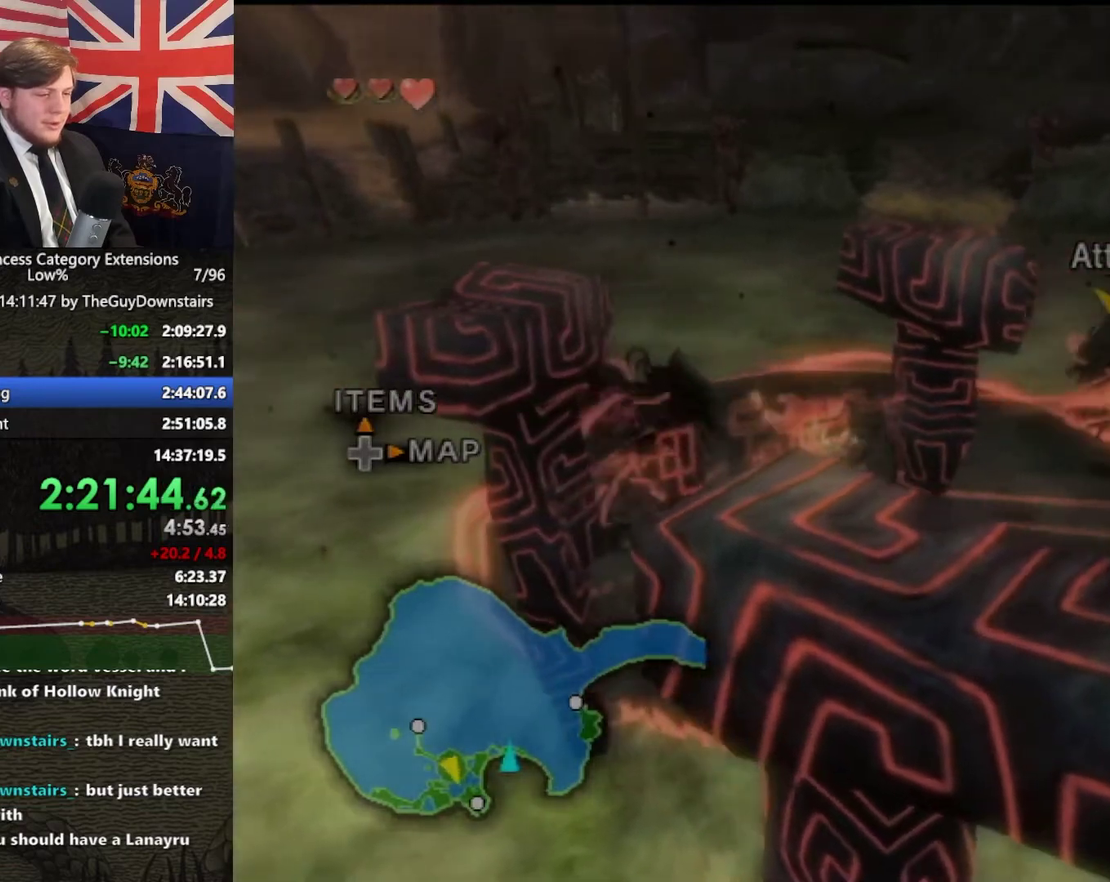
{"buttons": [], "left_stick": "center", "right_stick": "center", "events": [[167, "left_stick", "center"], [200, "B", "up"]]}